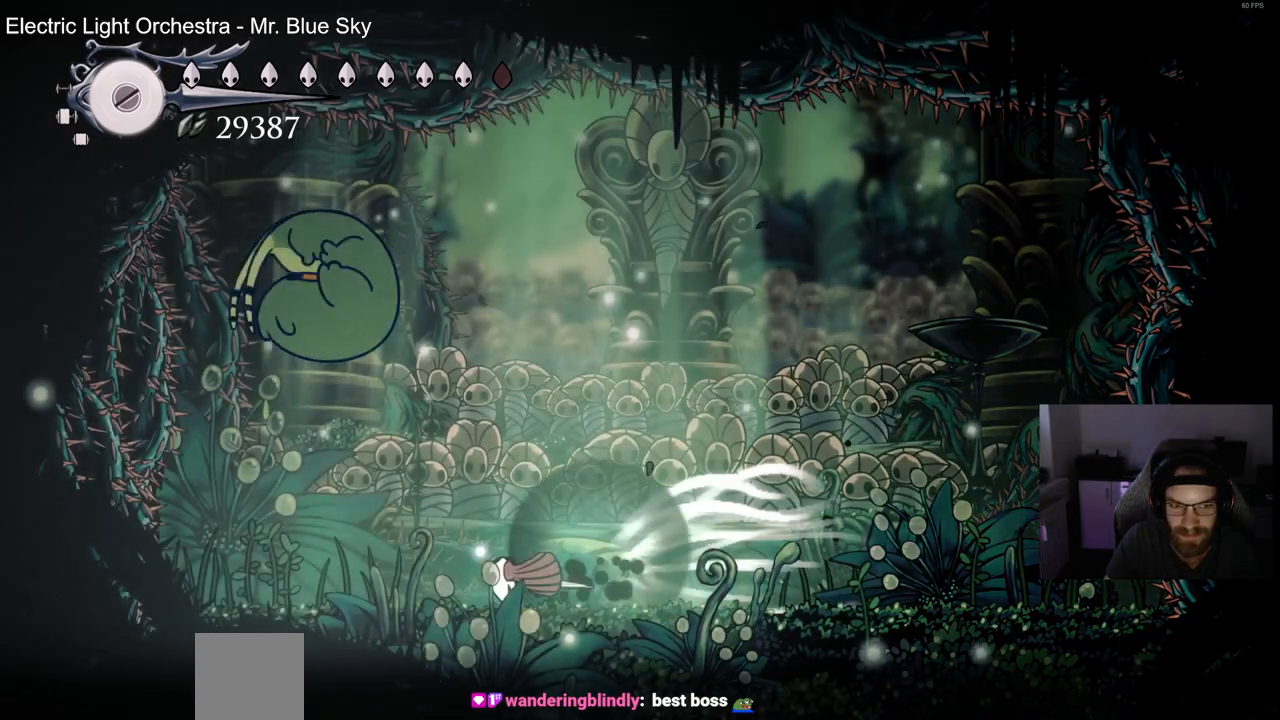
Gameplay with a controller (PlayStation layout); each line is a JSON object with the inputs held at the frame after it (dt_ms = milliseconds from this image to that frame). "events" lists button and stick changes between this image and that frame as [ms after this image, input, new state], when the widget could be followed in between.
{"dt_ms": 500, "buttons": ["CROSS", "DPAD_RIGHT"], "left_stick": "center", "right_stick": "center", "events": [[17, "DPAD_UP", "up"], [67, "R2", "up"], [83, "DPAD_RIGHT", "down"], [250, "SQUARE", "down"], [400, "CROSS", "down"], [400, "SQUARE", "up"]]}
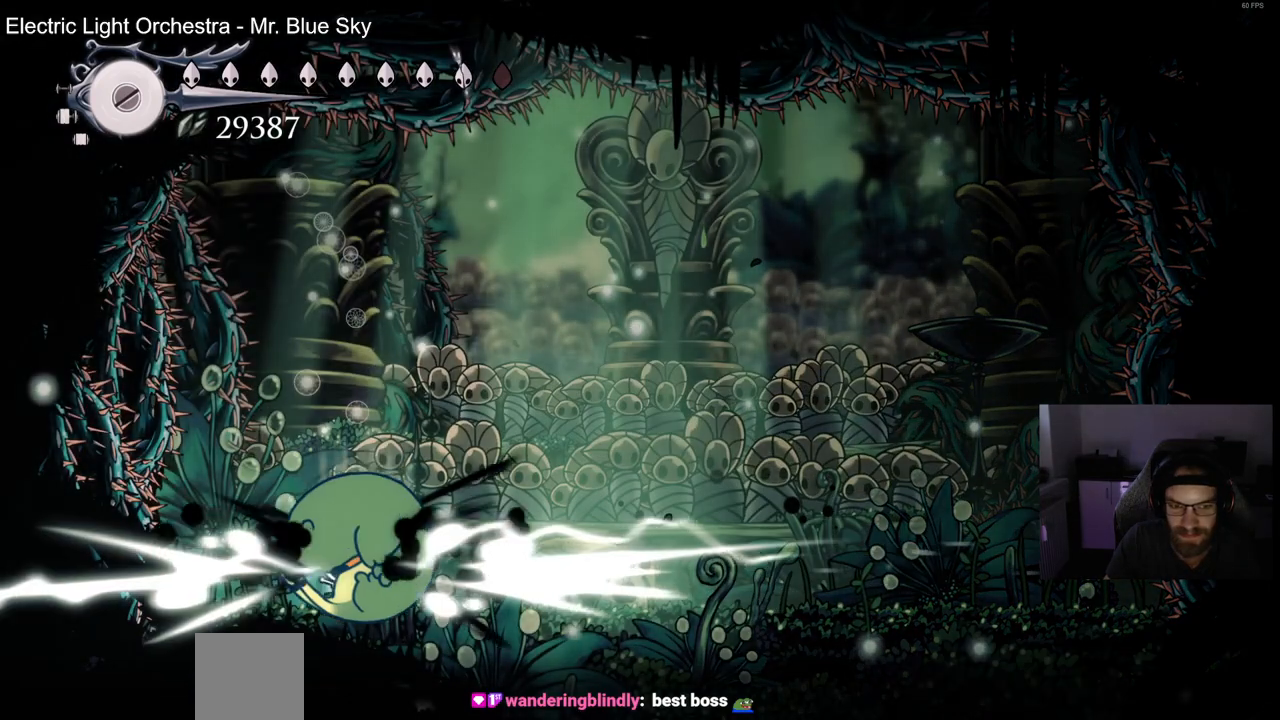
{"dt_ms": 500, "buttons": ["DPAD_UP", "DPAD_LEFT"], "left_stick": "center", "right_stick": "center", "events": [[50, "CROSS", "up"], [50, "SQUARE", "down"], [183, "SQUARE", "up"], [283, "SQUARE", "down"], [317, "DPAD_UP", "down"], [367, "DPAD_RIGHT", "up"], [400, "SQUARE", "up"], [433, "DPAD_LEFT", "down"]]}
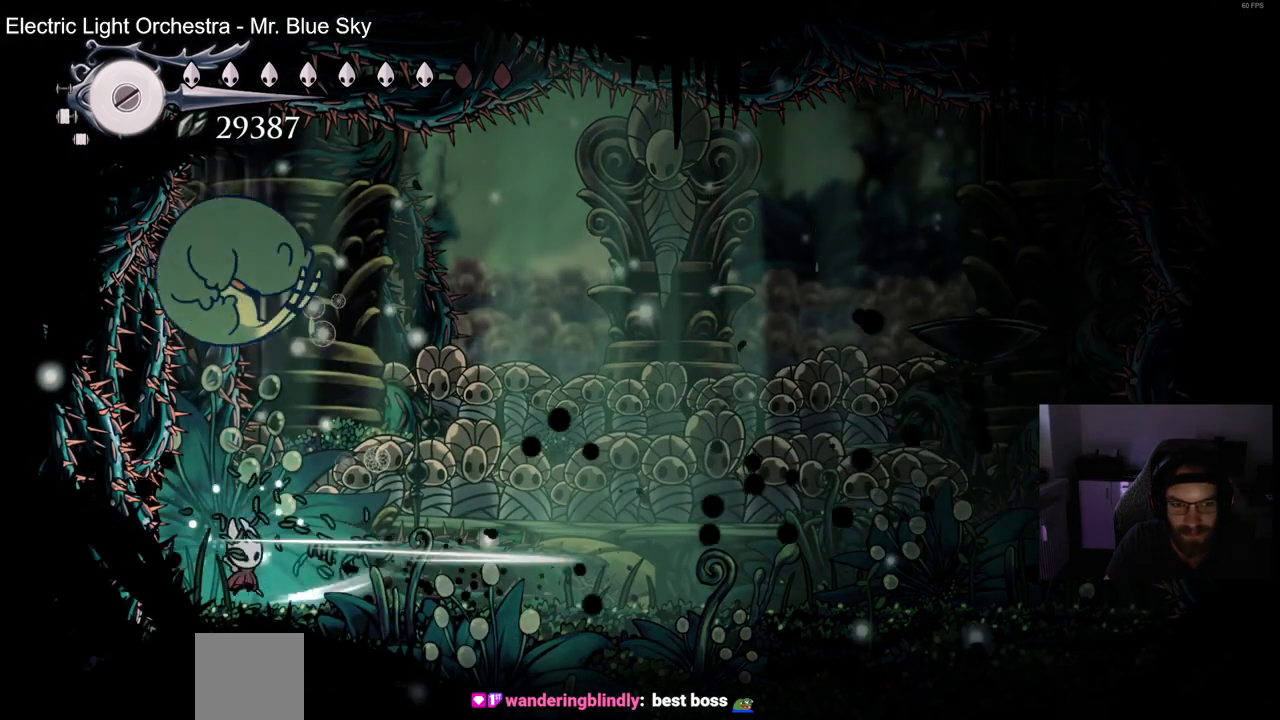
{"dt_ms": 500, "buttons": ["DPAD_RIGHT"], "left_stick": "center", "right_stick": "center", "events": [[200, "SQUARE", "down"], [317, "DPAD_LEFT", "up"], [350, "DPAD_RIGHT", "down"], [350, "DPAD_UP", "up"], [367, "SQUARE", "up"]]}
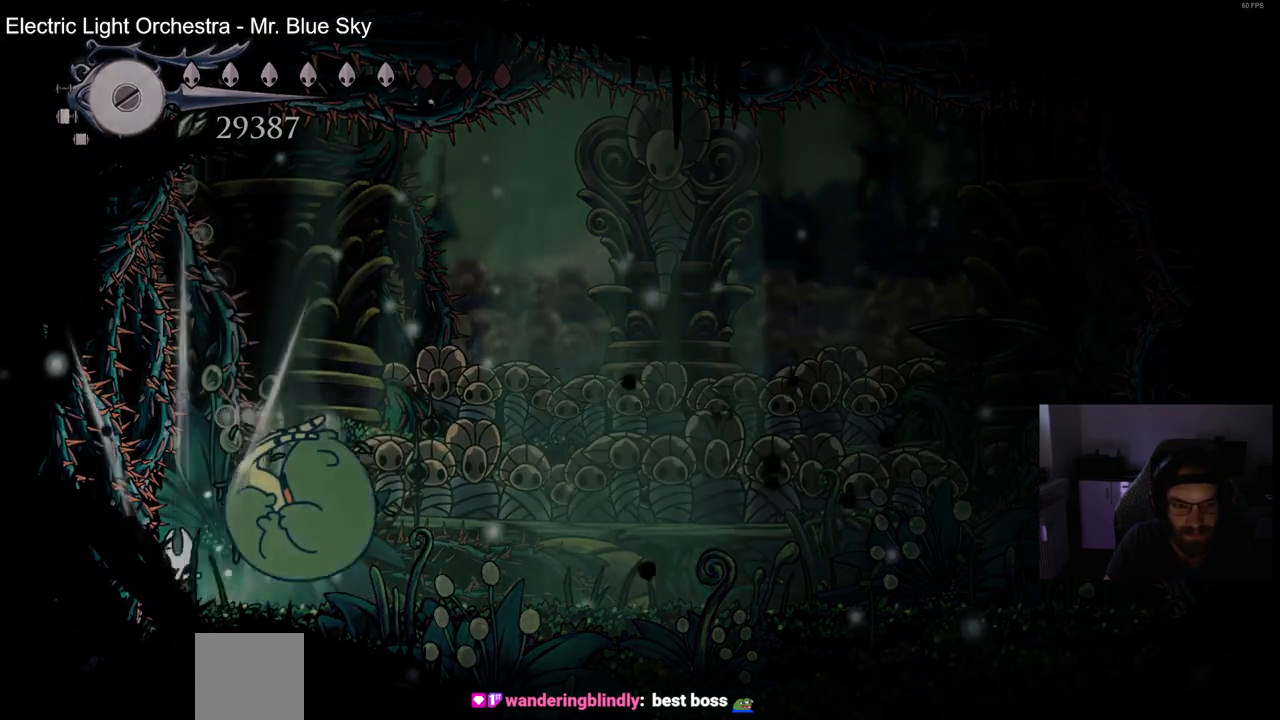
{"dt_ms": 500, "buttons": [], "left_stick": "center", "right_stick": "center", "events": [[450, "DPAD_RIGHT", "up"]]}
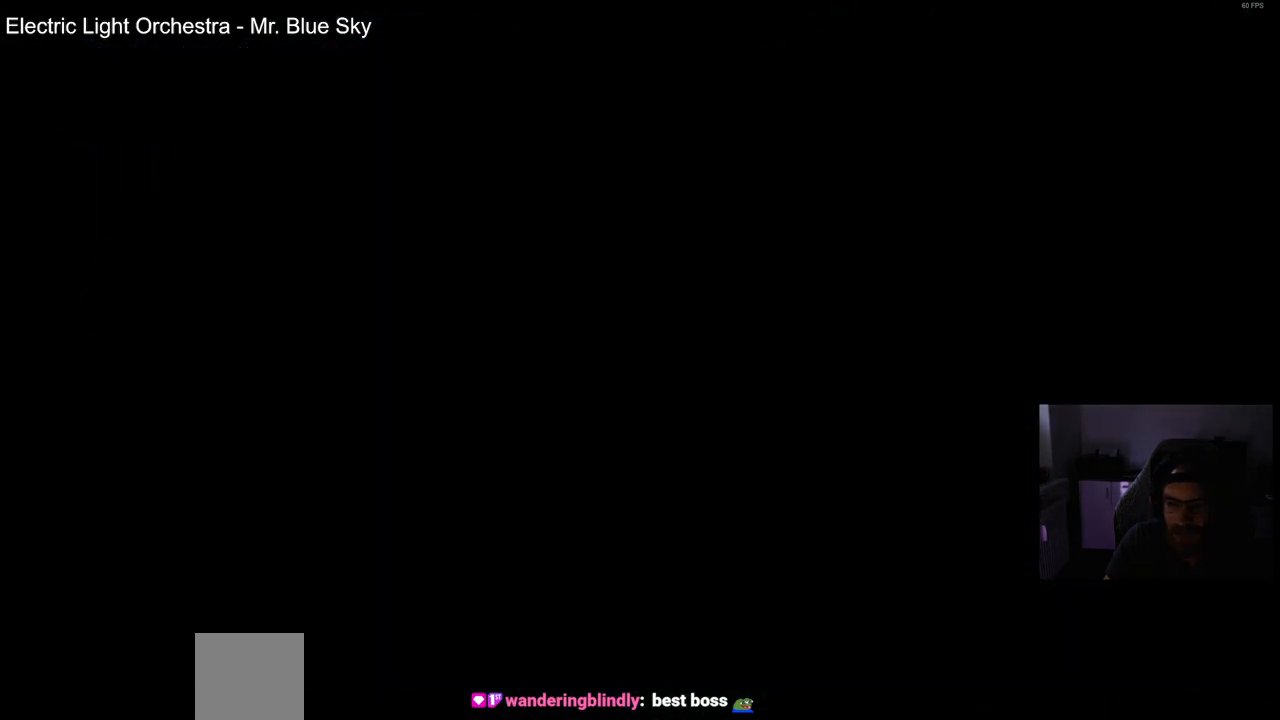
{"dt_ms": 500, "buttons": [], "left_stick": "center", "right_stick": "center", "events": []}
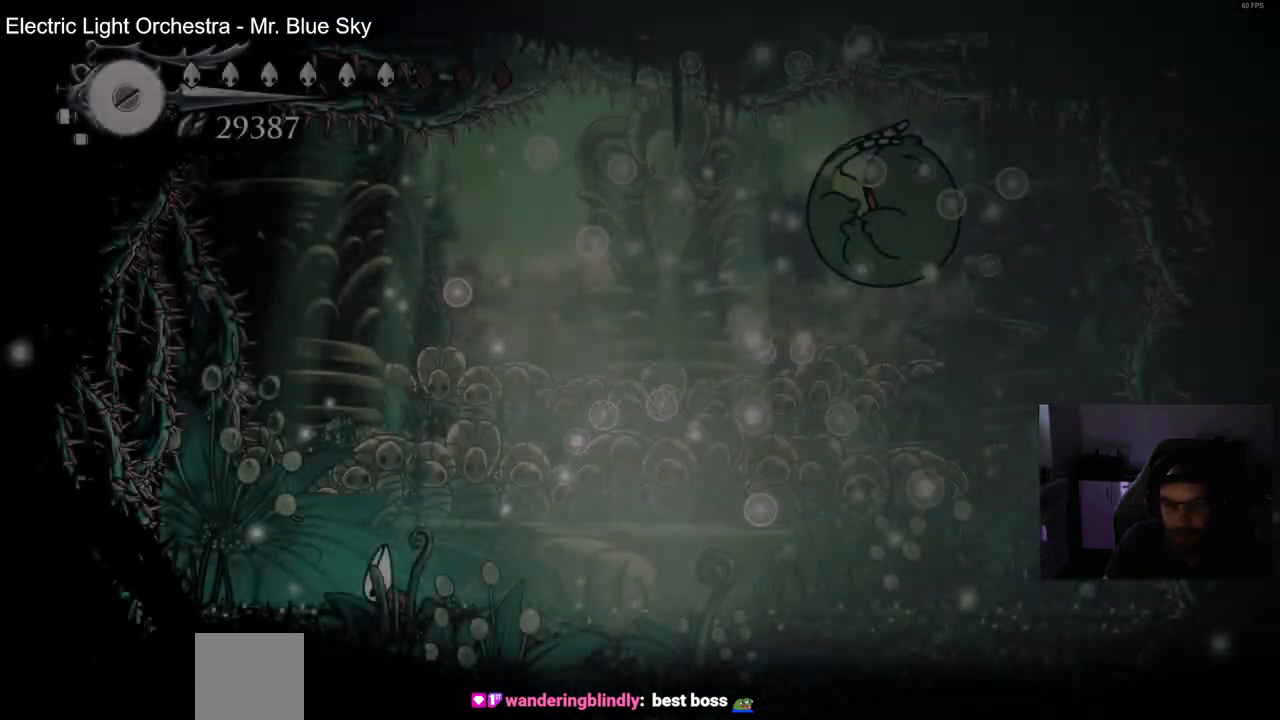
{"dt_ms": 500, "buttons": ["DPAD_RIGHT"], "left_stick": "center", "right_stick": "center", "events": [[250, "DPAD_RIGHT", "down"]]}
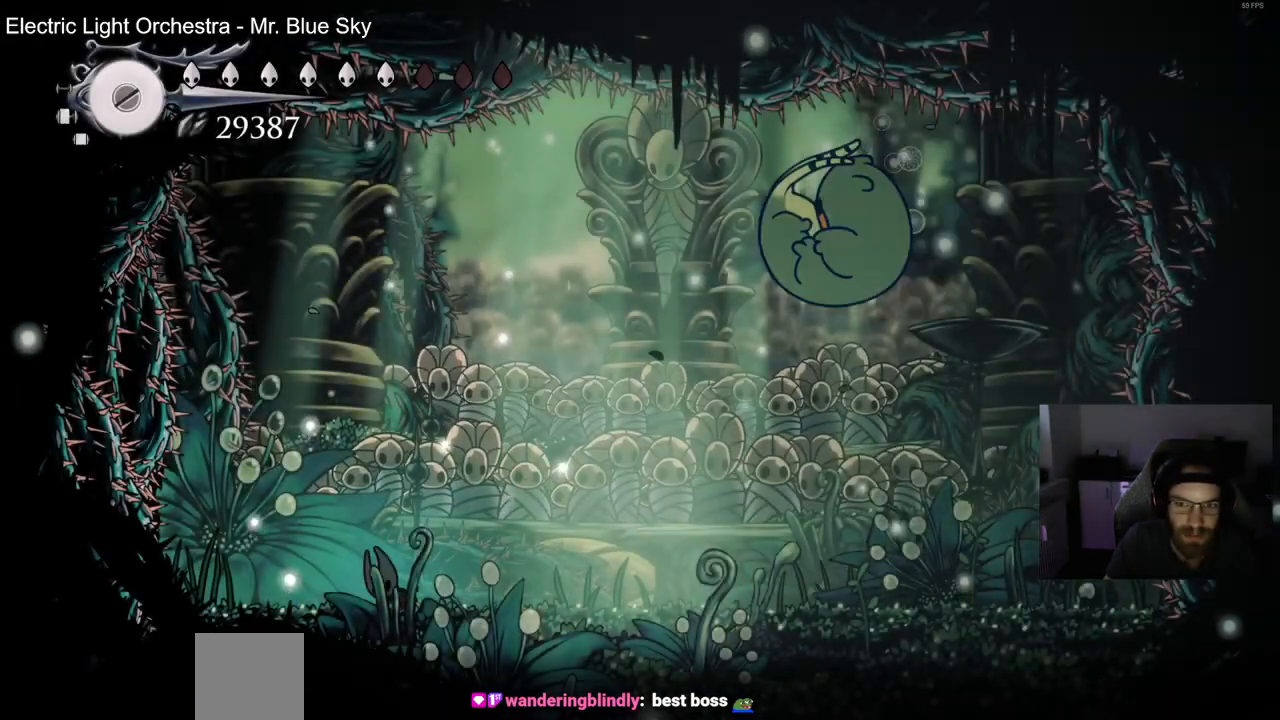
{"dt_ms": 500, "buttons": ["DPAD_RIGHT"], "left_stick": "center", "right_stick": "center", "events": [[167, "SQUARE", "down"], [333, "SQUARE", "up"]]}
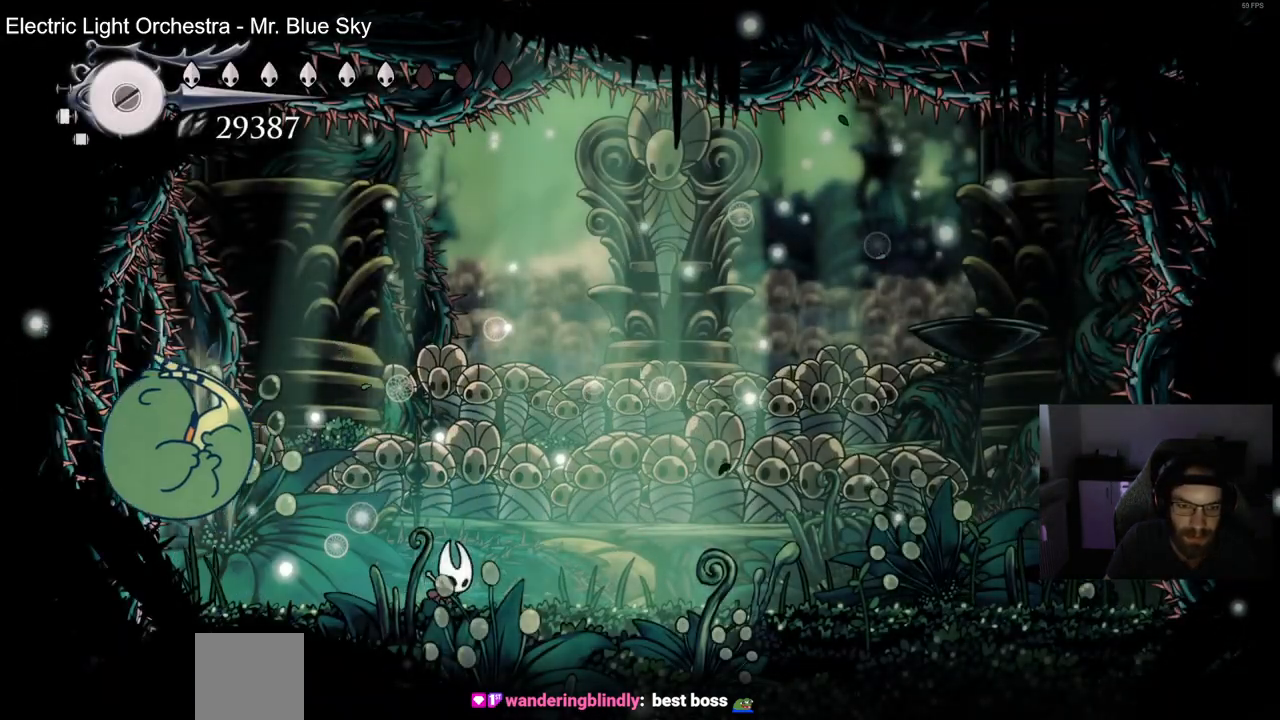
{"dt_ms": 500, "buttons": ["SQUARE", "DPAD_UP", "DPAD_RIGHT"], "left_stick": "center", "right_stick": "center", "events": [[267, "DPAD_RIGHT", "up"], [350, "DPAD_LEFT", "down"], [350, "DPAD_UP", "down"], [367, "SQUARE", "down"], [417, "DPAD_LEFT", "up"], [500, "DPAD_RIGHT", "down"]]}
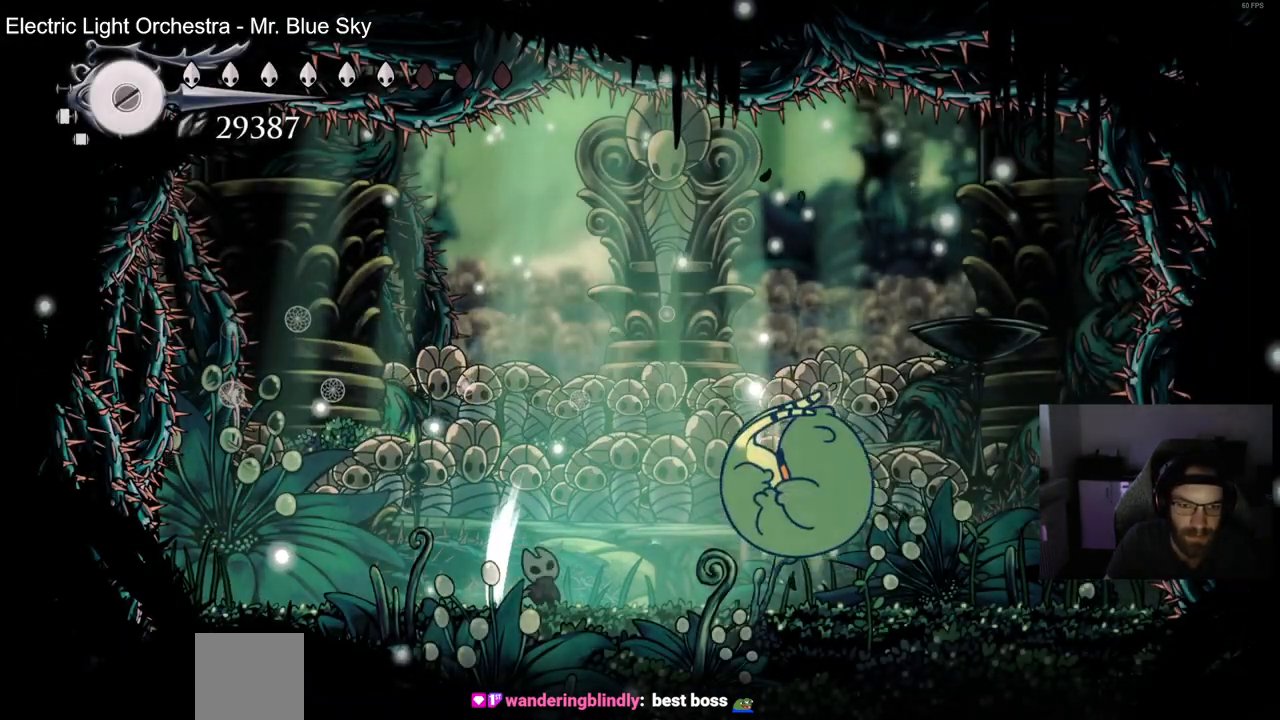
{"dt_ms": 500, "buttons": [], "left_stick": "center", "right_stick": "center", "events": [[17, "SQUARE", "up"], [133, "DPAD_UP", "up"], [500, "DPAD_RIGHT", "up"]]}
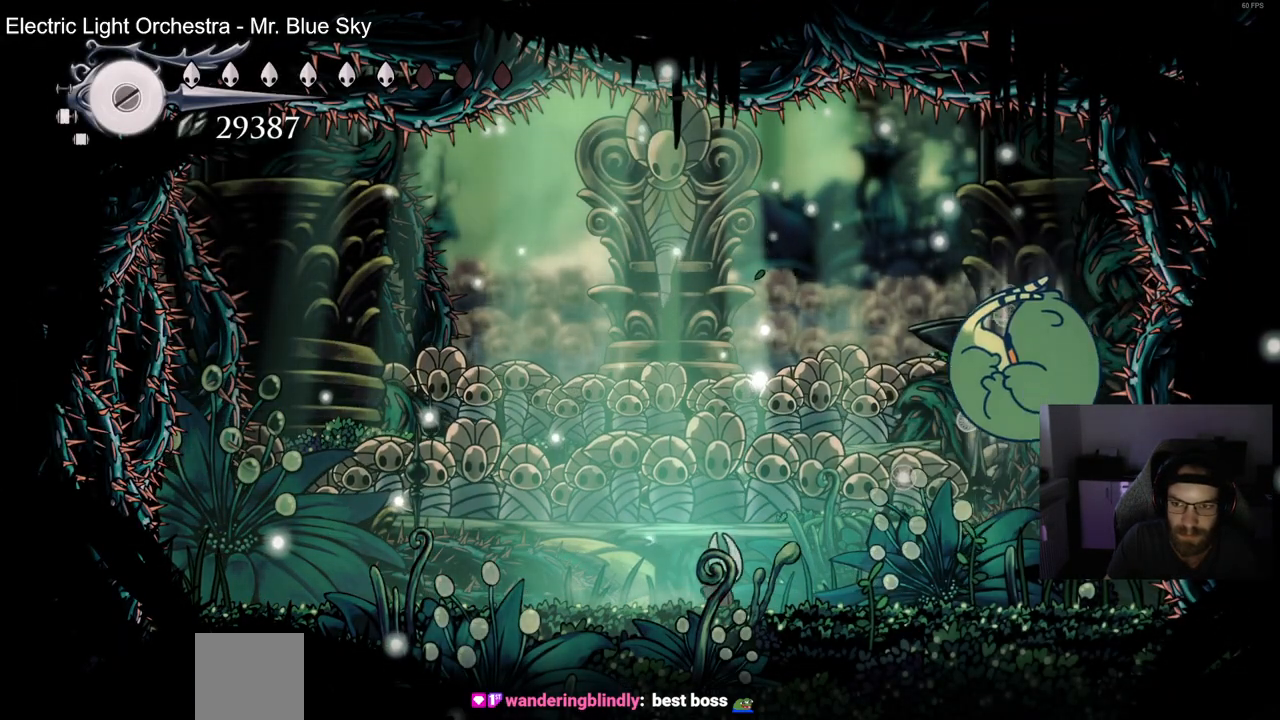
{"dt_ms": 1000, "buttons": ["DPAD_DOWN"], "left_stick": "left", "right_stick": "center"}
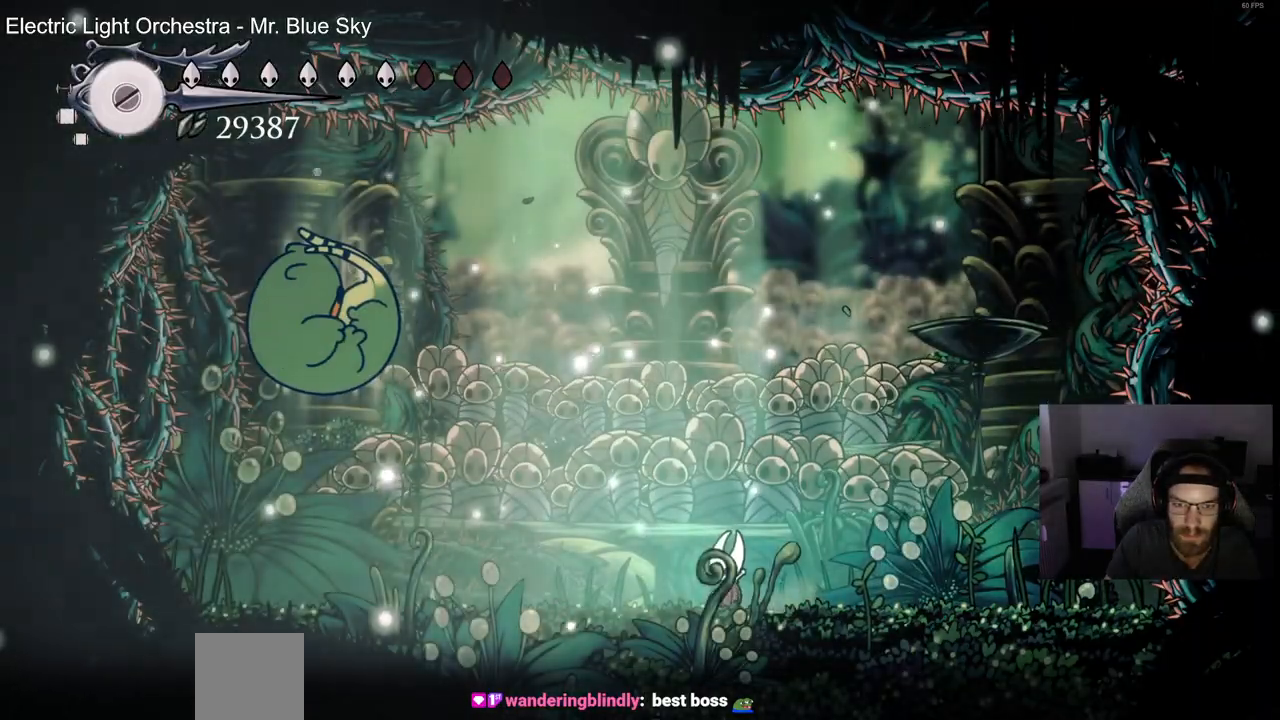
{"dt_ms": 500, "buttons": [], "left_stick": "left", "right_stick": "center", "events": [[233, "DPAD_DOWN", "up"]]}
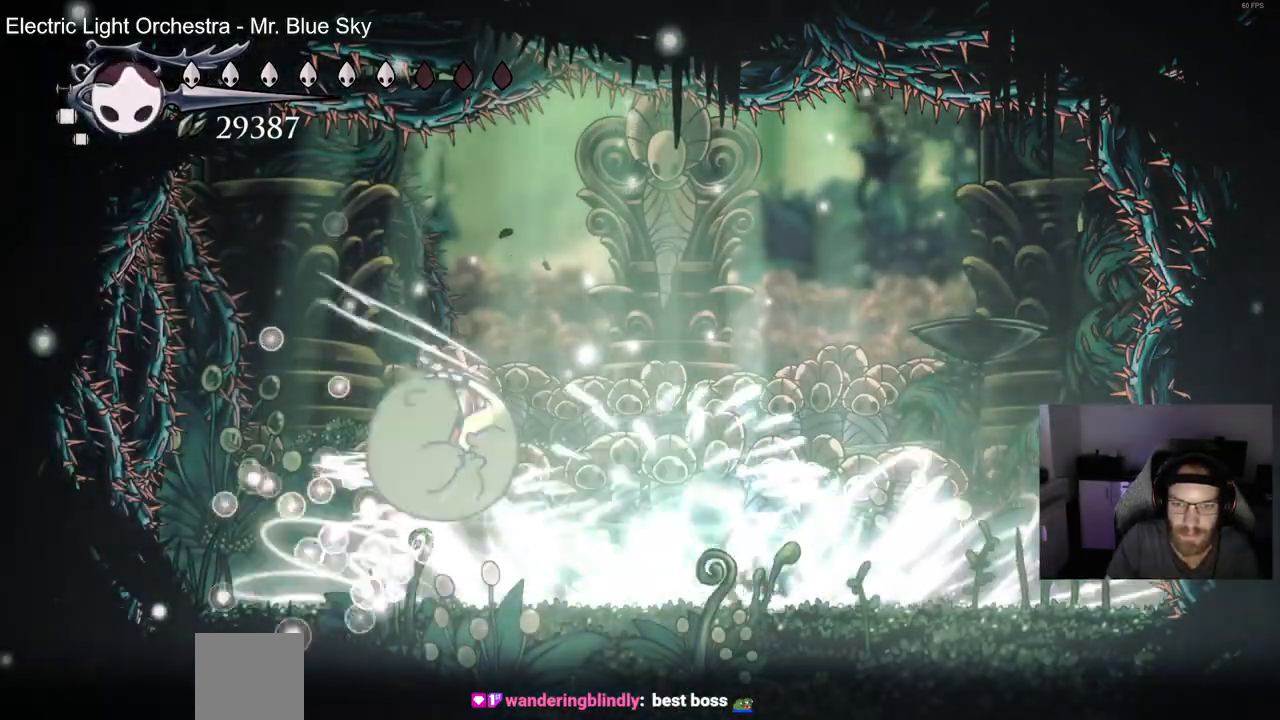
{"dt_ms": 500, "buttons": ["DPAD_LEFT"], "left_stick": "left", "right_stick": "center", "events": [[400, "DPAD_LEFT", "down"]]}
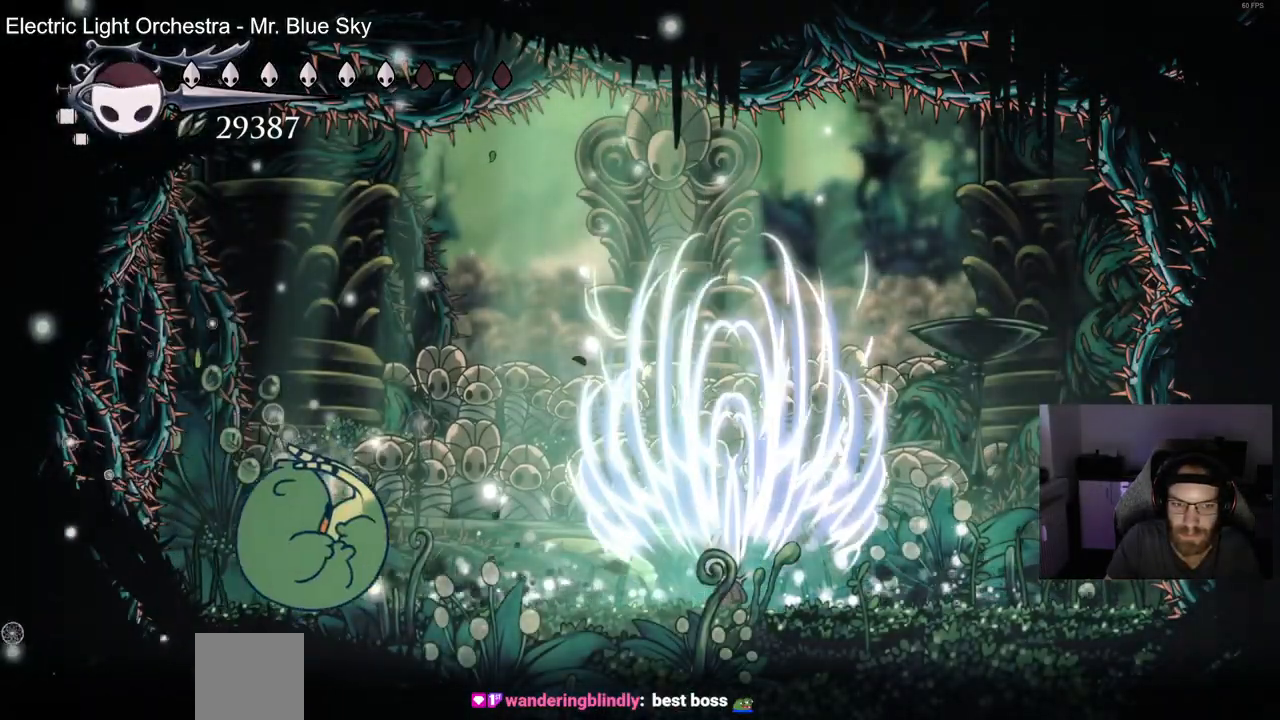
{"dt_ms": 500, "buttons": ["DPAD_LEFT"], "left_stick": "up-left", "right_stick": "center", "events": [[117, "SQUARE", "down"], [233, "DPAD_LEFT", "up"], [283, "SQUARE", "up"], [383, "DPAD_LEFT", "down"], [400, "left_stick", "up-left"]]}
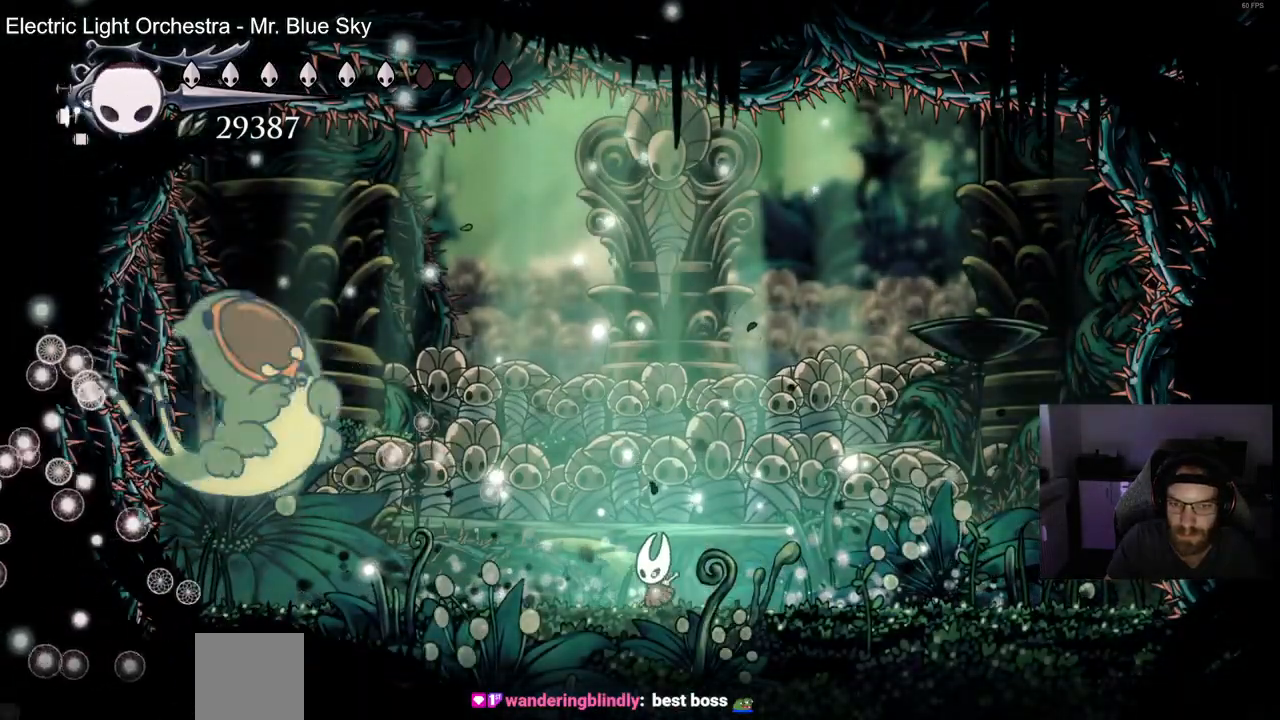
{"dt_ms": 500, "buttons": [], "left_stick": "up-left", "right_stick": "center", "events": [[100, "SQUARE", "down"], [200, "DPAD_LEFT", "up"], [283, "SQUARE", "up"]]}
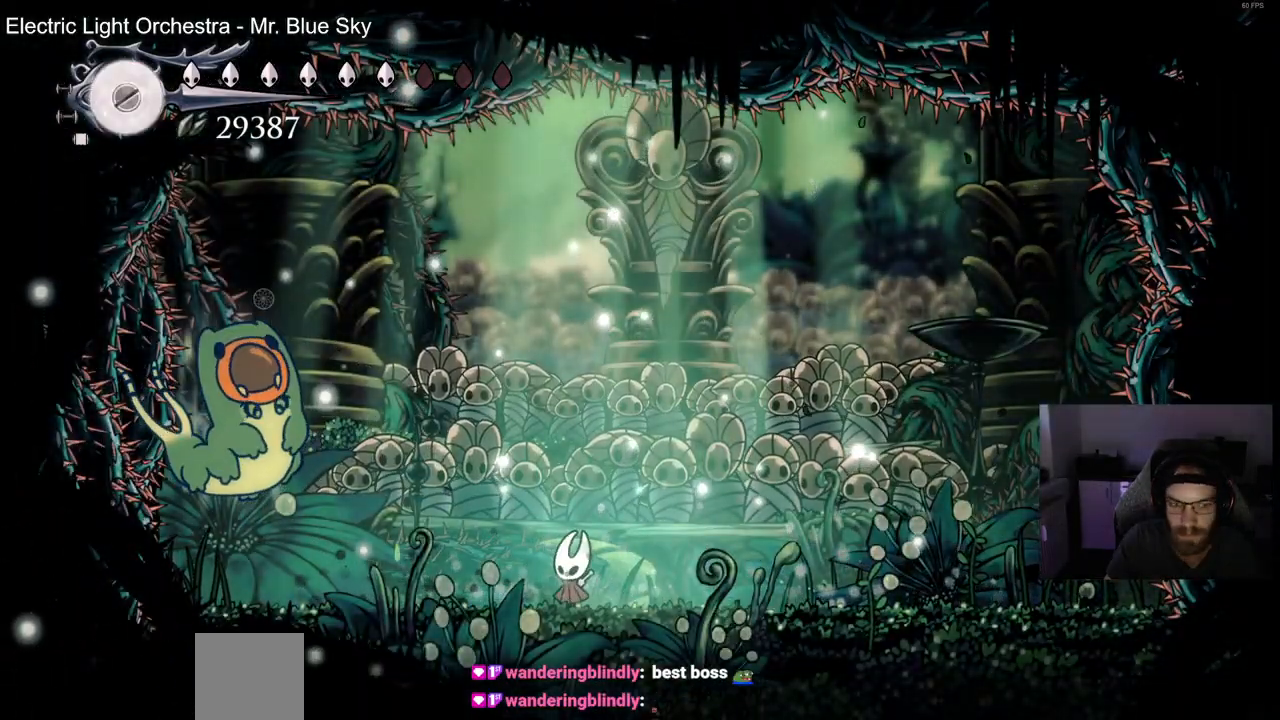
{"dt_ms": 500, "buttons": ["DPAD_RIGHT"], "left_stick": "up-left", "right_stick": "center", "events": [[50, "DPAD_LEFT", "down"], [383, "DPAD_UP", "down"], [450, "DPAD_LEFT", "up"], [483, "DPAD_RIGHT", "down"], [483, "DPAD_UP", "up"]]}
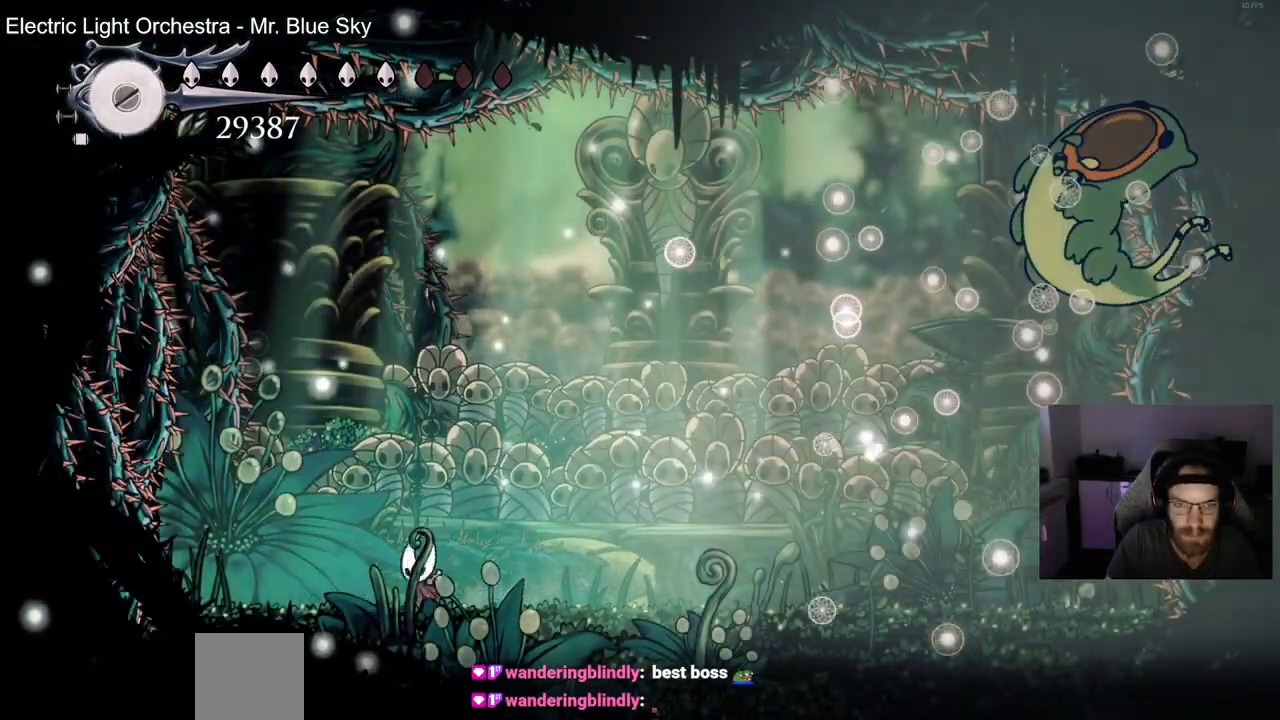
{"dt_ms": 500, "buttons": ["DPAD_DOWN"], "left_stick": "up-left", "right_stick": "center", "events": [[117, "DPAD_RIGHT", "up"], [250, "DPAD_DOWN", "down"], [283, "CIRCLE", "down"], [283, "CROSS", "down"], [367, "CIRCLE", "up"], [367, "CROSS", "up"]]}
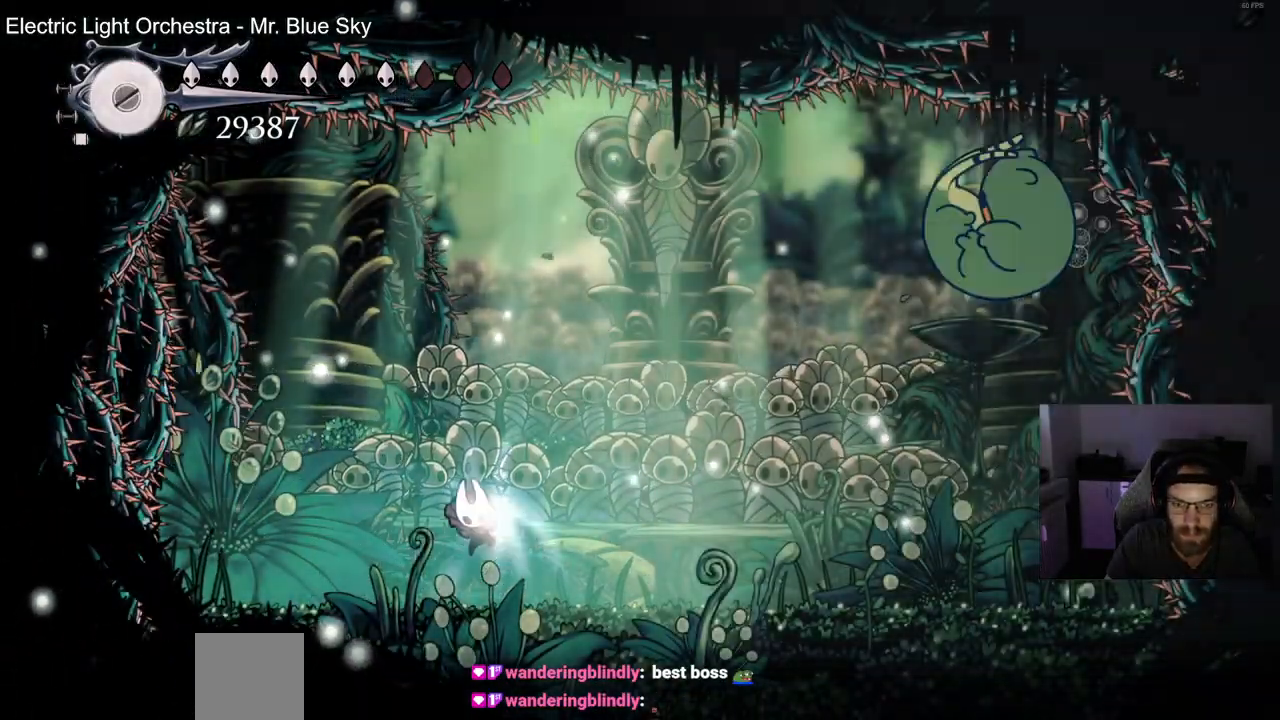
{"dt_ms": 500, "buttons": [], "left_stick": "up-left", "right_stick": "up-left", "events": [[83, "DPAD_DOWN", "up"], [233, "right_stick", "up-left"]]}
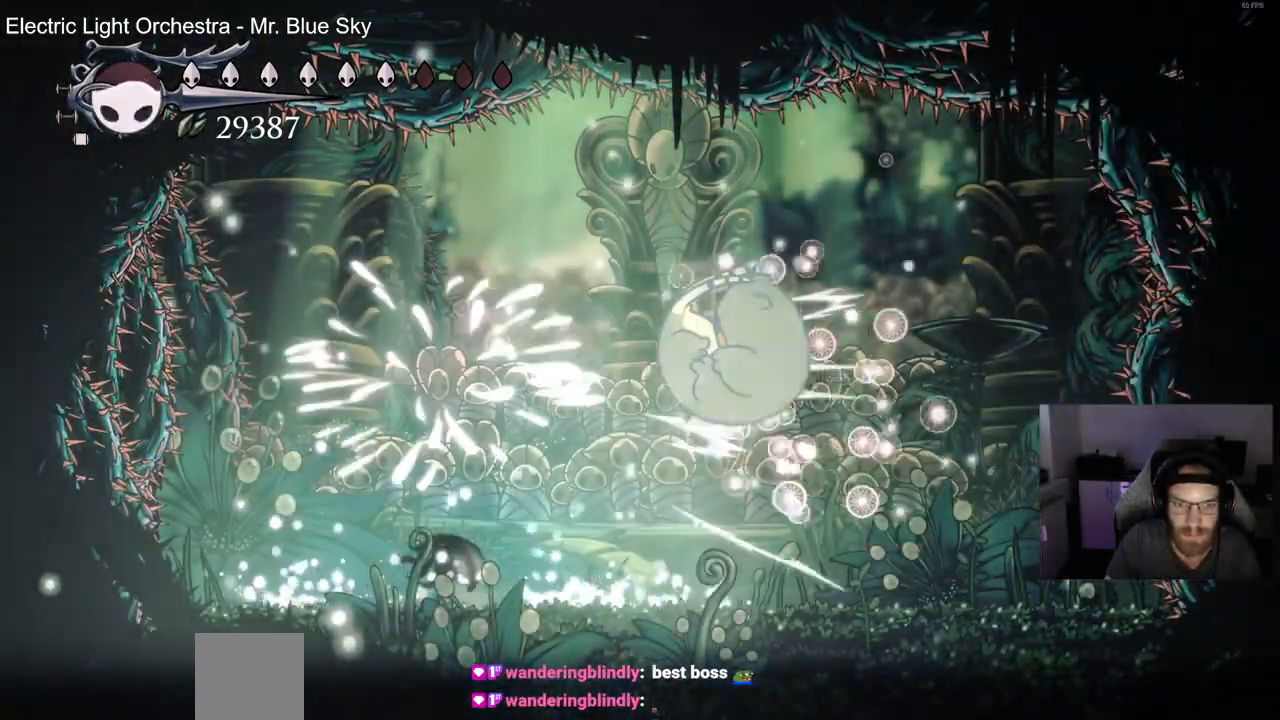
{"dt_ms": 500, "buttons": ["DPAD_RIGHT"], "left_stick": "up-left", "right_stick": "up-left", "events": [[233, "DPAD_RIGHT", "down"]]}
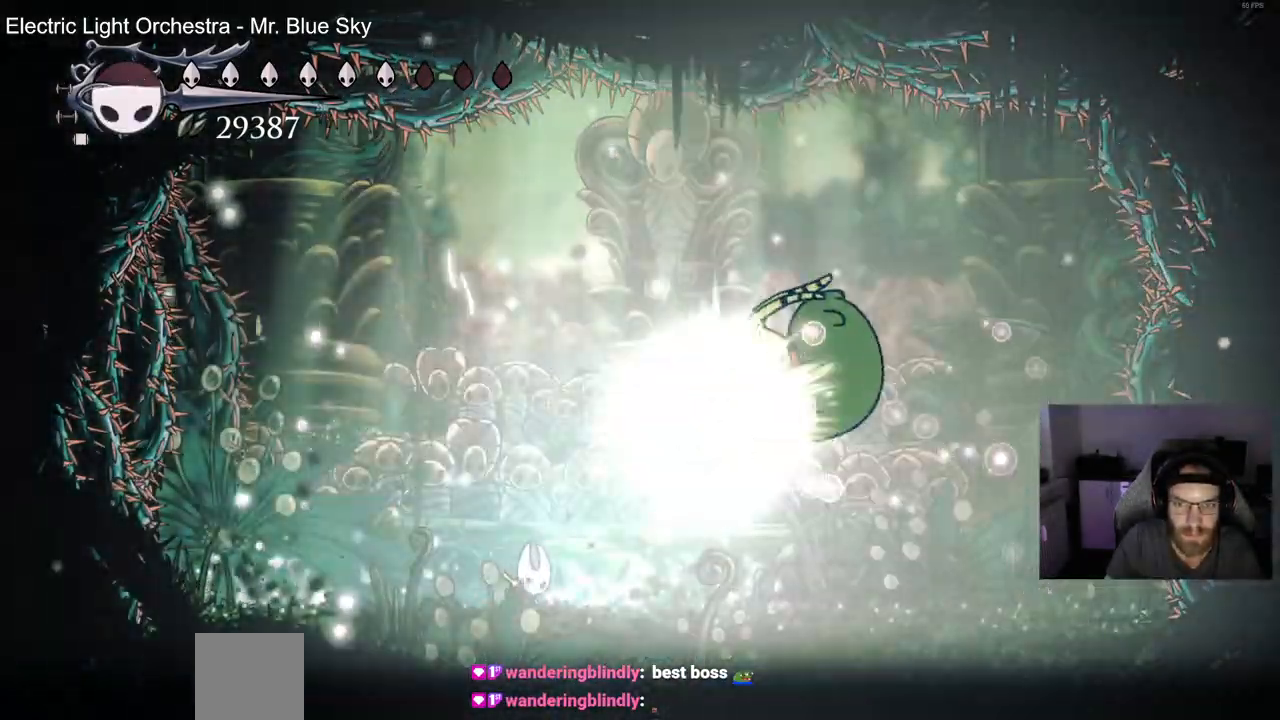
{"dt_ms": 500, "buttons": ["DPAD_RIGHT"], "left_stick": "center", "right_stick": "center", "events": [[200, "left_stick", "center"], [200, "right_stick", "center"]]}
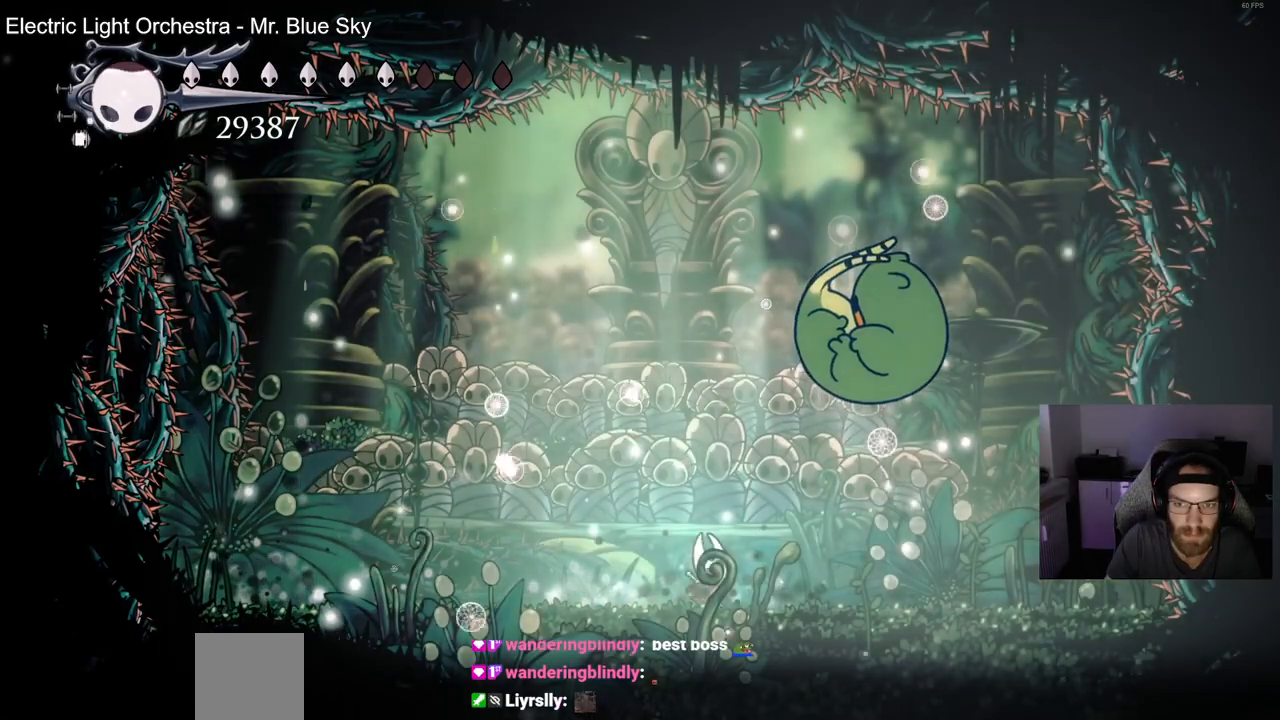
{"dt_ms": 500, "buttons": [], "left_stick": "center", "right_stick": "center", "events": [[67, "DPAD_UP", "down"], [117, "CROSS", "down"], [167, "DPAD_UP", "up"], [183, "SQUARE", "down"], [300, "CROSS", "up"], [333, "SQUARE", "up"], [500, "DPAD_RIGHT", "up"]]}
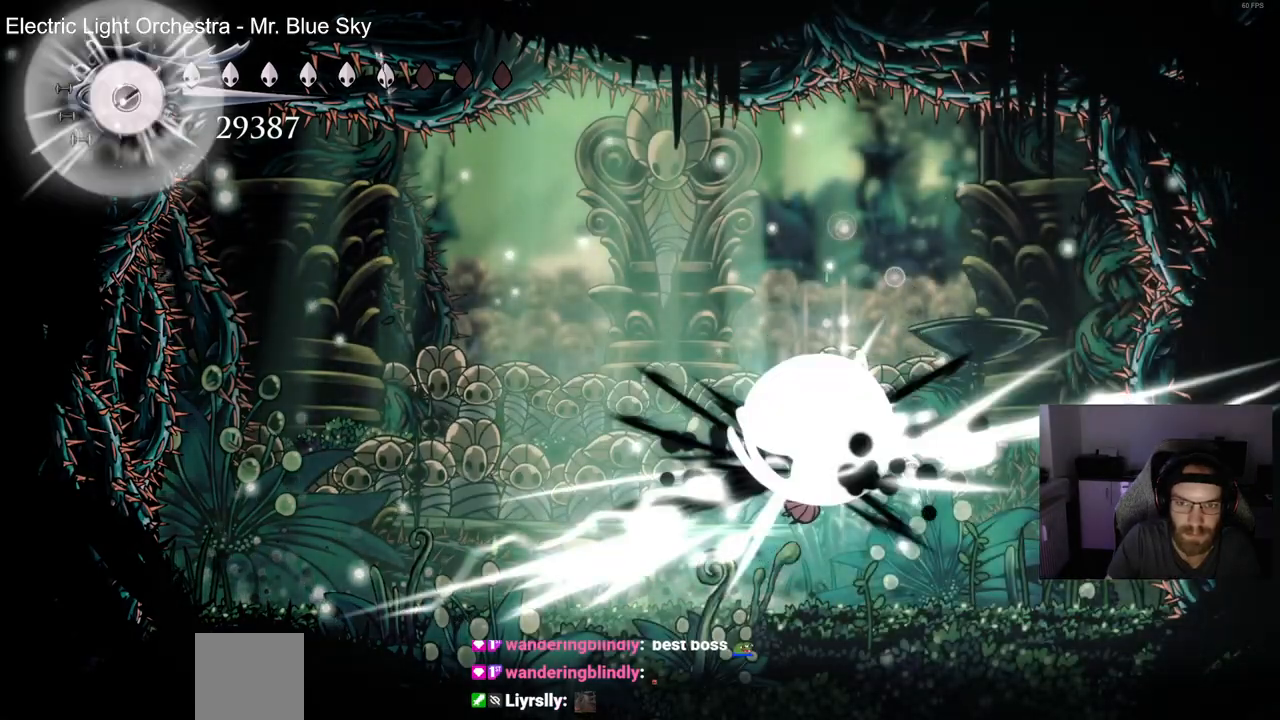
{"dt_ms": 500, "buttons": ["DPAD_UP", "DPAD_RIGHT"], "left_stick": "center", "right_stick": "center", "events": [[167, "DPAD_UP", "down"], [217, "SQUARE", "down"], [250, "DPAD_RIGHT", "down"], [317, "SQUARE", "up"]]}